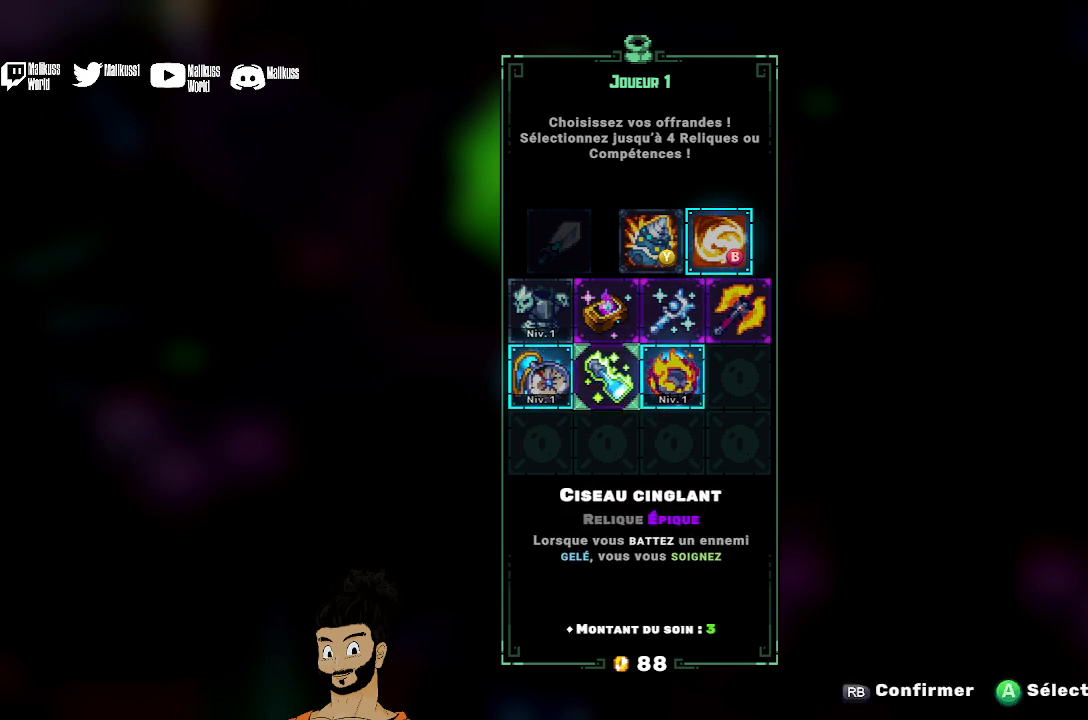
Gameplay with a controller (Xbox layout); each line is a JSON object with the inputs held at the frame after it. "events" lists button and stick changes between this image and that frame as [ms after this image, input, new state], when the widget could be followed in between. Not read: right_stick.
{"buttons": [], "left_stick": "center", "events": [[433, "DPAD_UP", "down"], [500, "DPAD_UP", "up"]]}
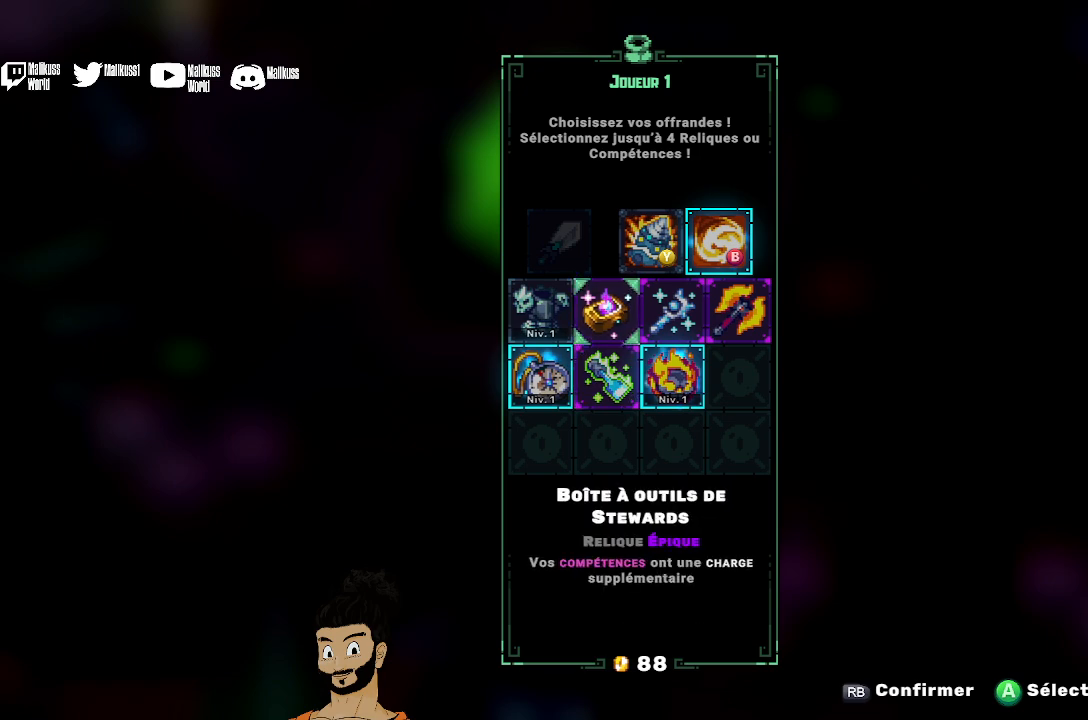
{"buttons": [], "left_stick": "center", "events": [[267, "DPAD_DOWN", "down"], [367, "DPAD_DOWN", "up"]]}
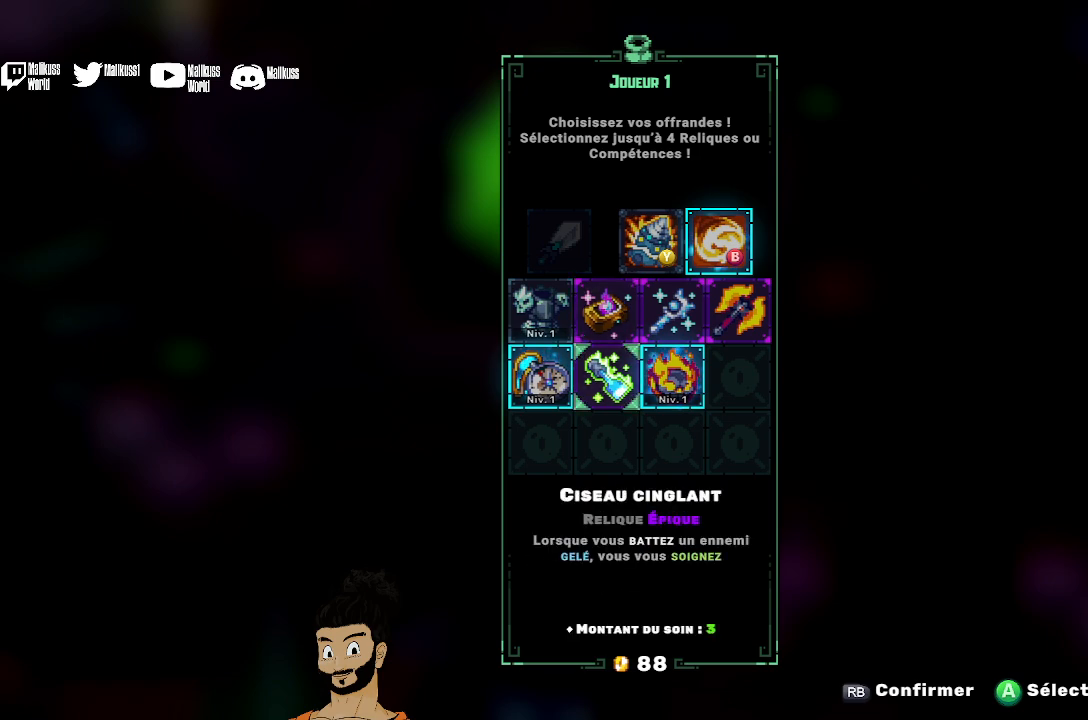
{"buttons": [], "left_stick": "center", "events": [[33, "DPAD_LEFT", "down"], [133, "DPAD_LEFT", "up"], [333, "DPAD_UP", "down"], [400, "DPAD_UP", "up"]]}
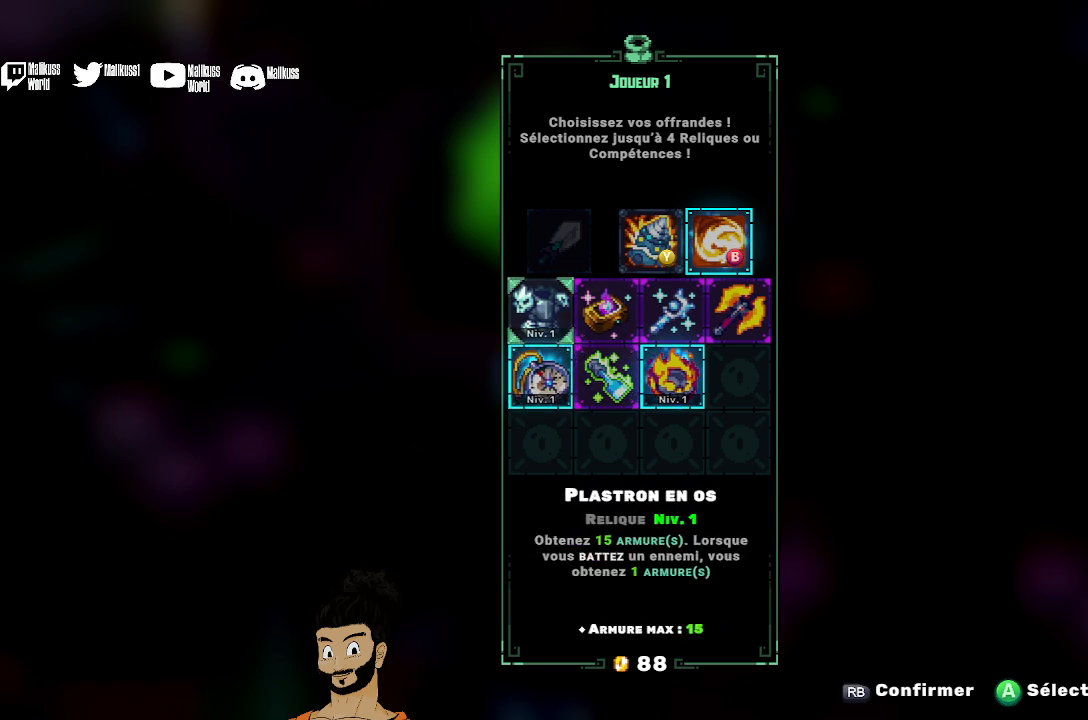
{"buttons": [], "left_stick": "center", "events": [[233, "DPAD_RIGHT", "down"], [333, "DPAD_RIGHT", "up"]]}
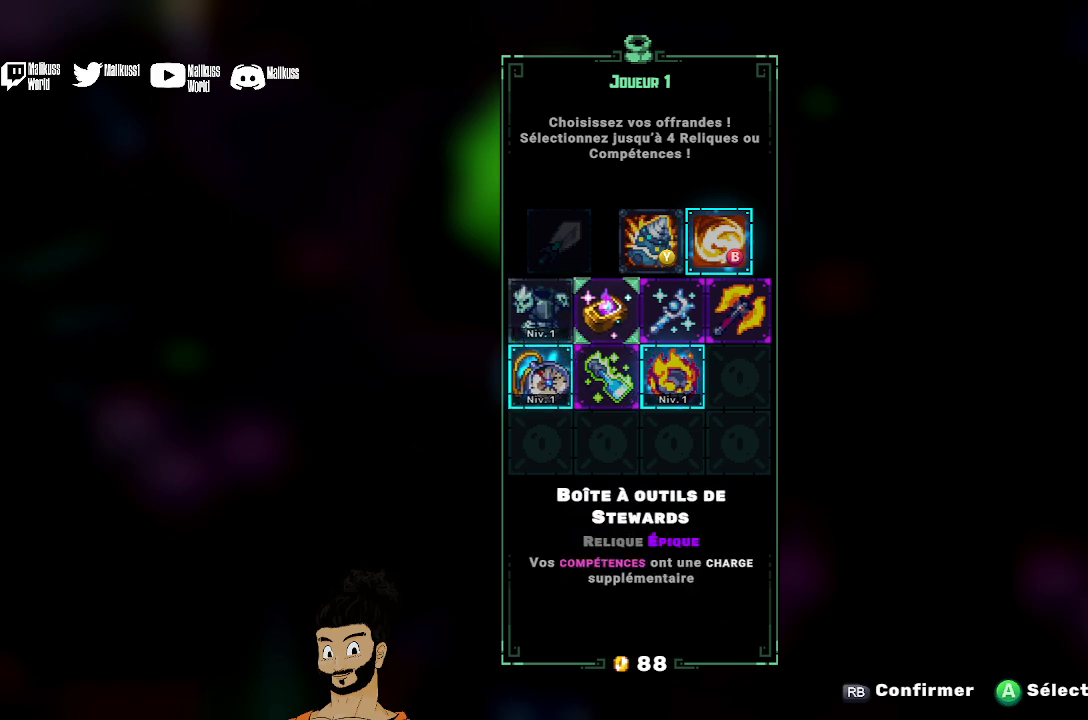
{"buttons": [], "left_stick": "center", "events": [[233, "R1", "down"], [367, "R1", "up"]]}
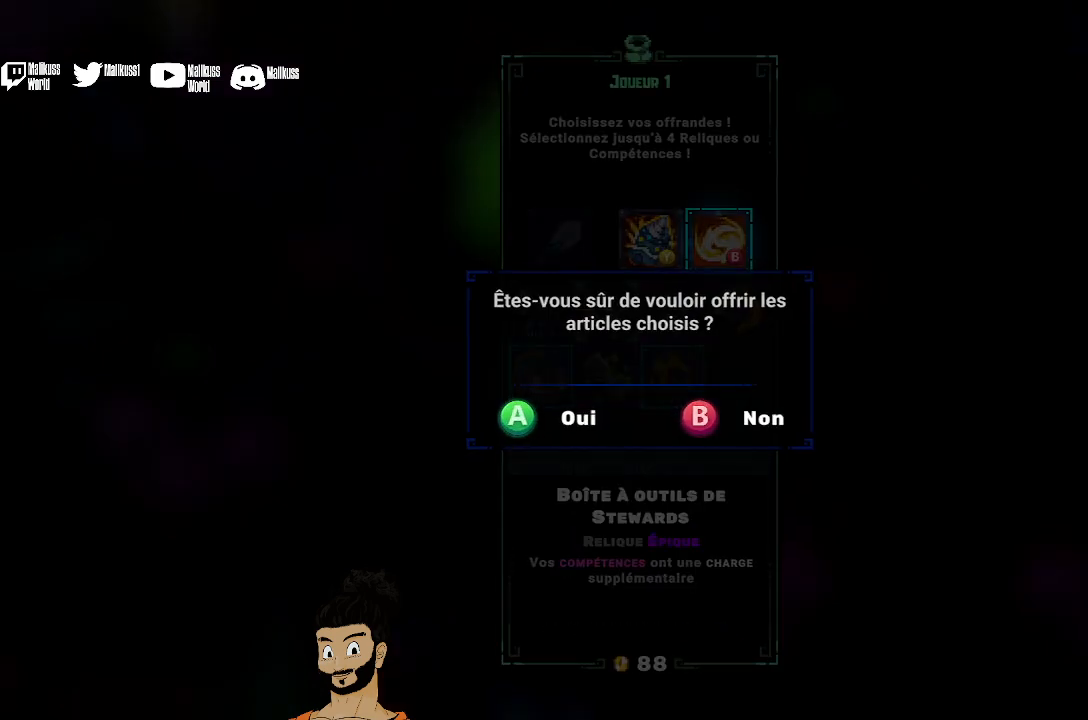
{"buttons": [], "left_stick": "center", "events": []}
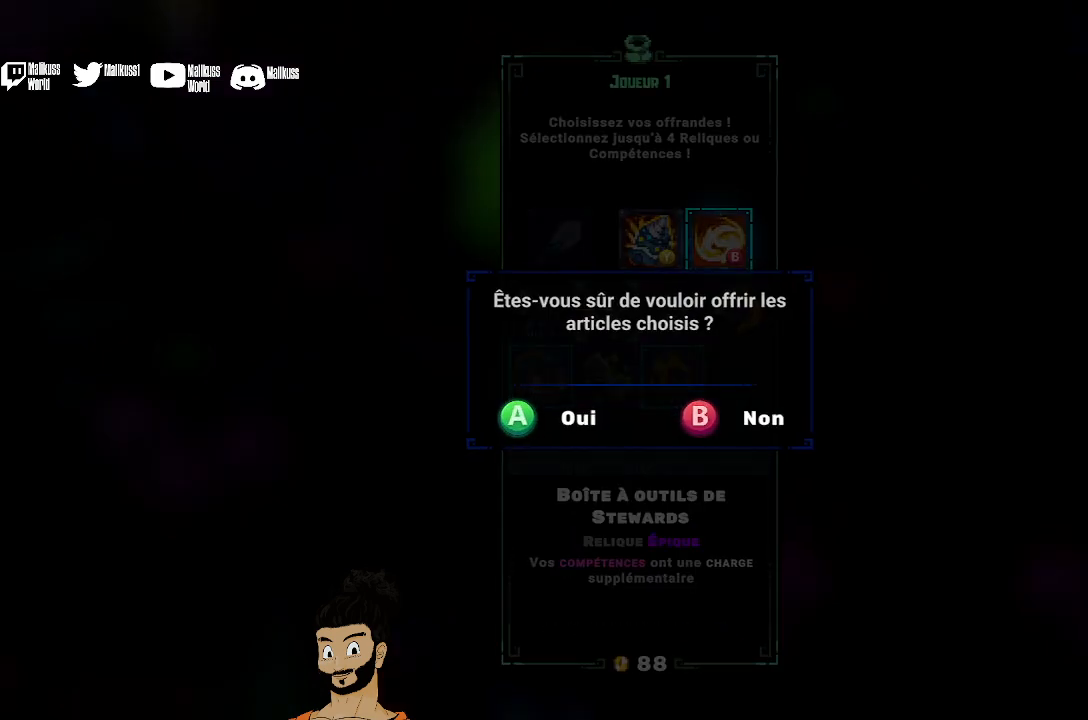
{"buttons": [], "left_stick": "center", "events": []}
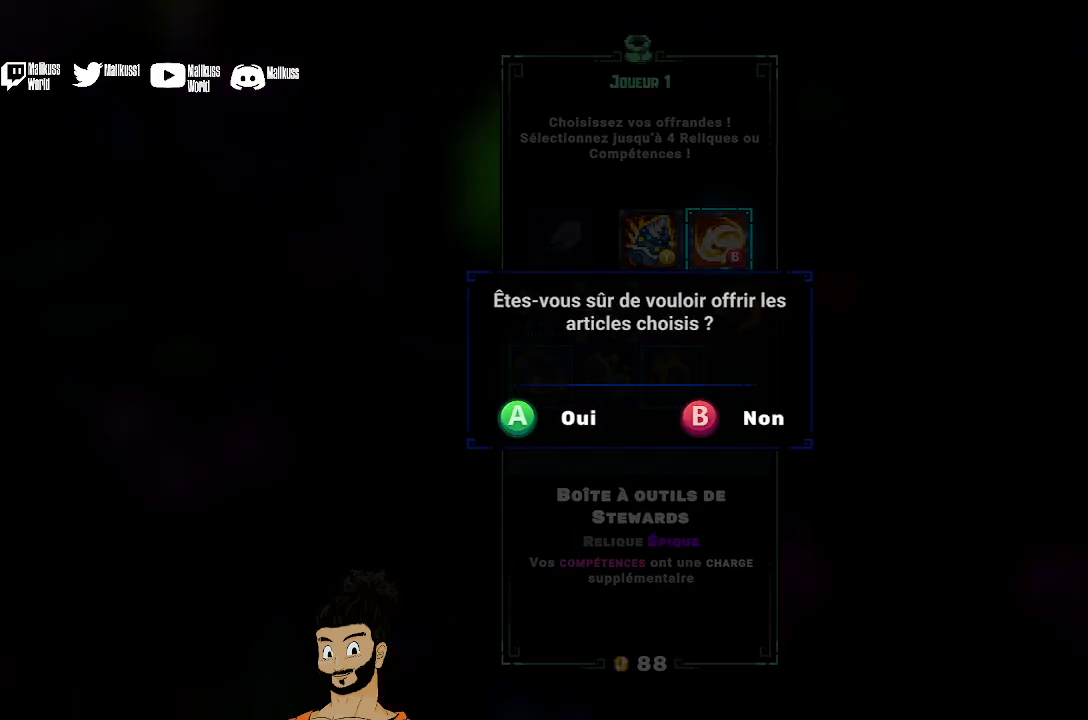
{"buttons": [], "left_stick": "center", "events": [[400, "A", "down"], [467, "A", "up"]]}
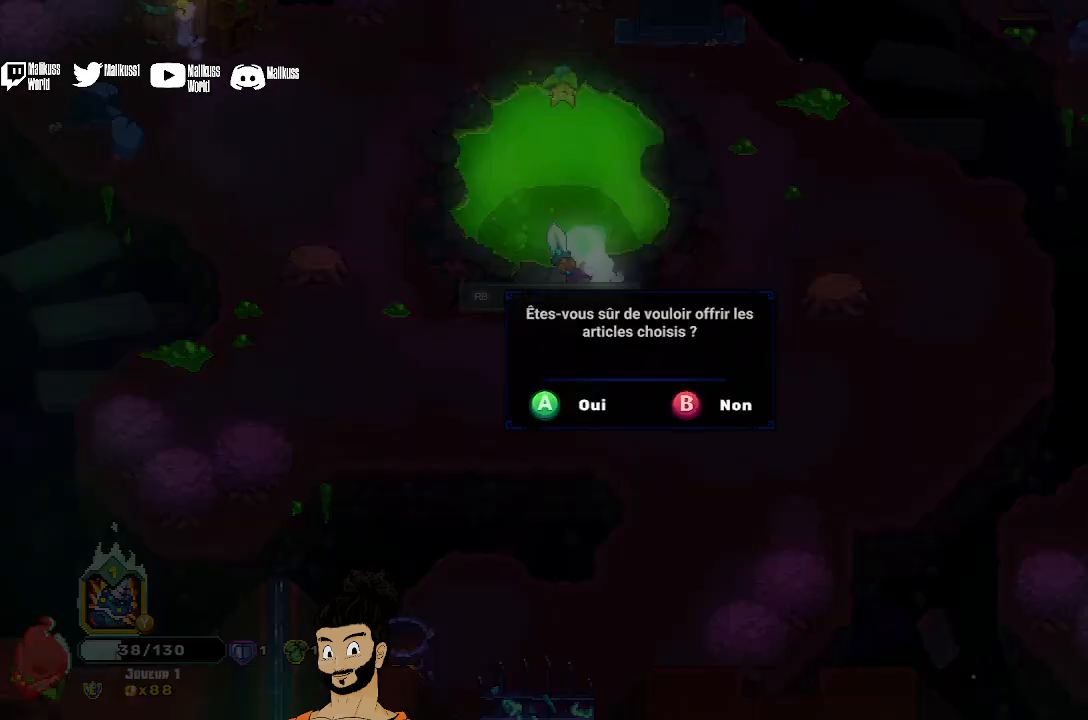
{"buttons": [], "left_stick": "center", "events": []}
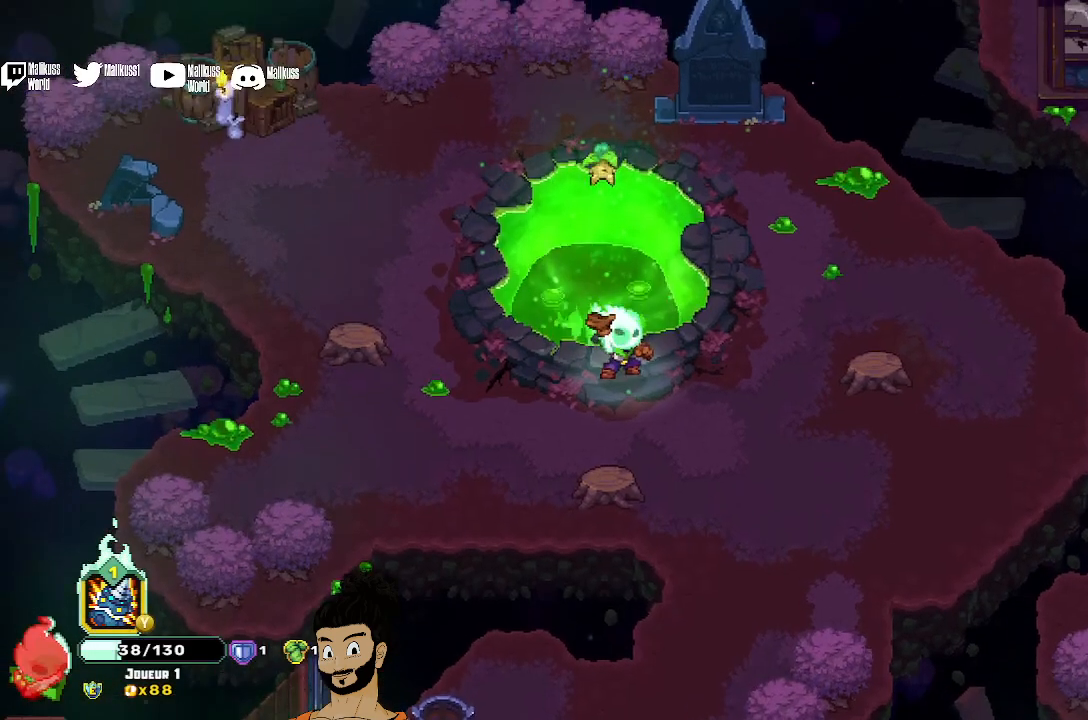
{"buttons": [], "left_stick": "center", "events": []}
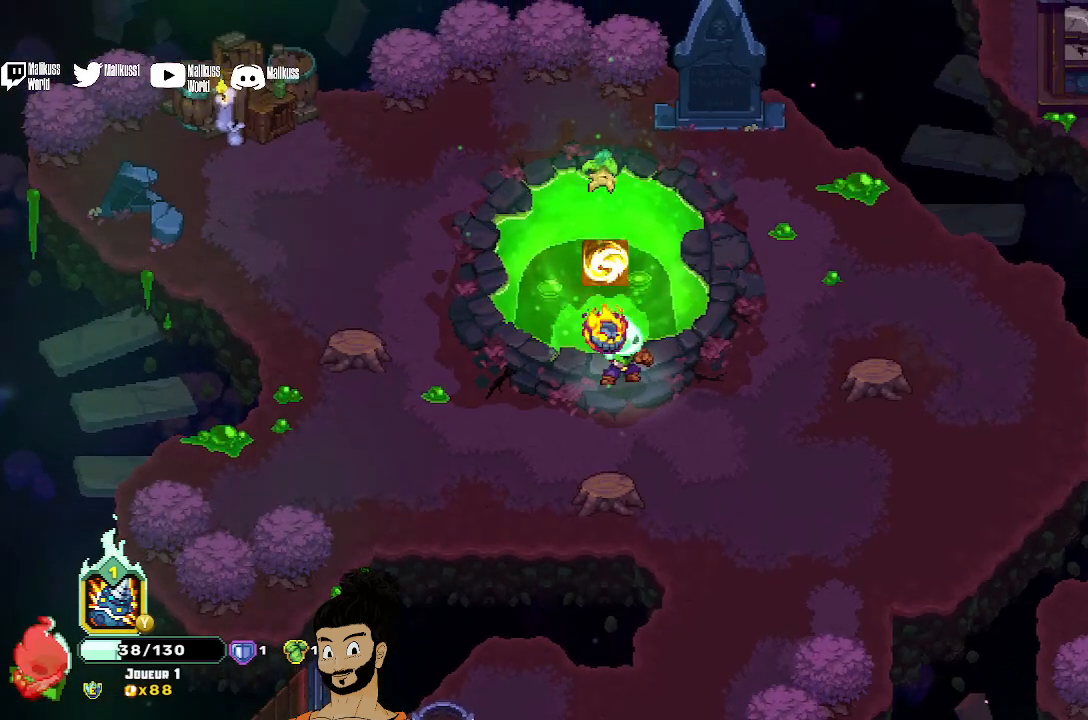
{"buttons": [], "left_stick": "center", "events": []}
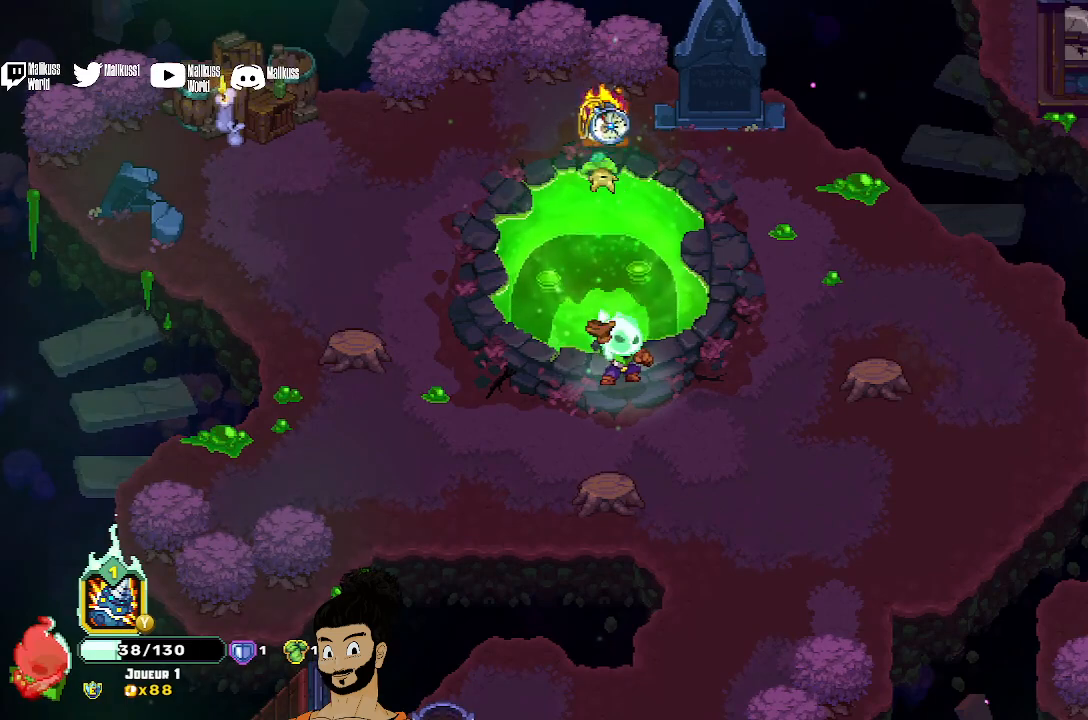
{"buttons": [], "left_stick": "center", "events": []}
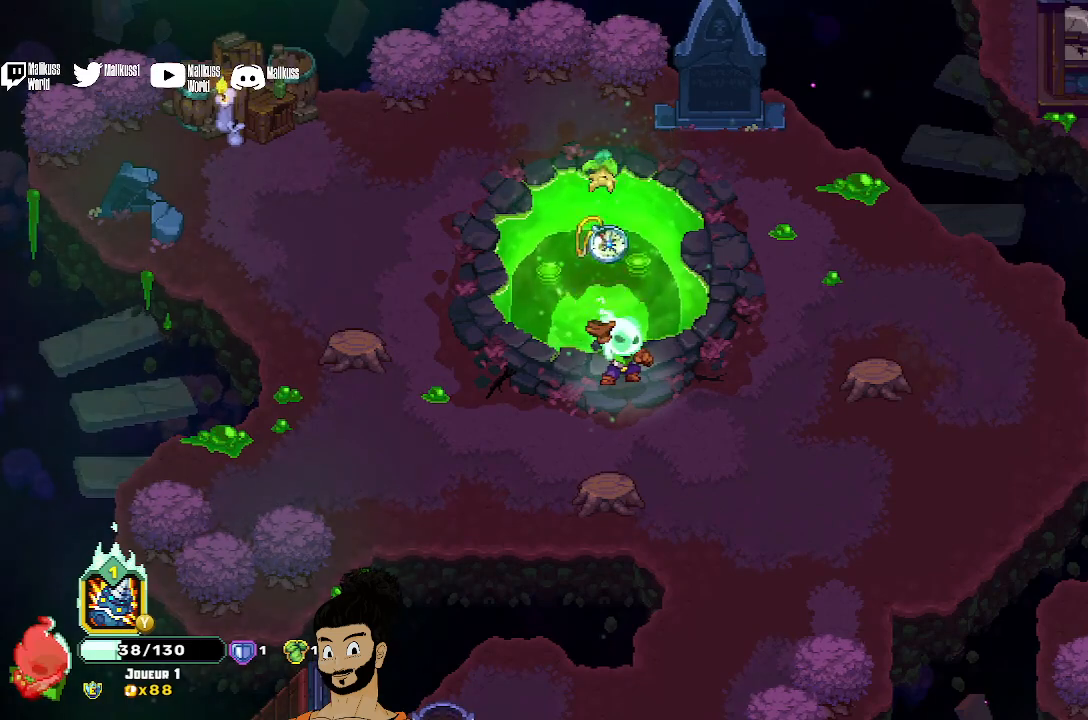
{"buttons": [], "left_stick": "center", "events": []}
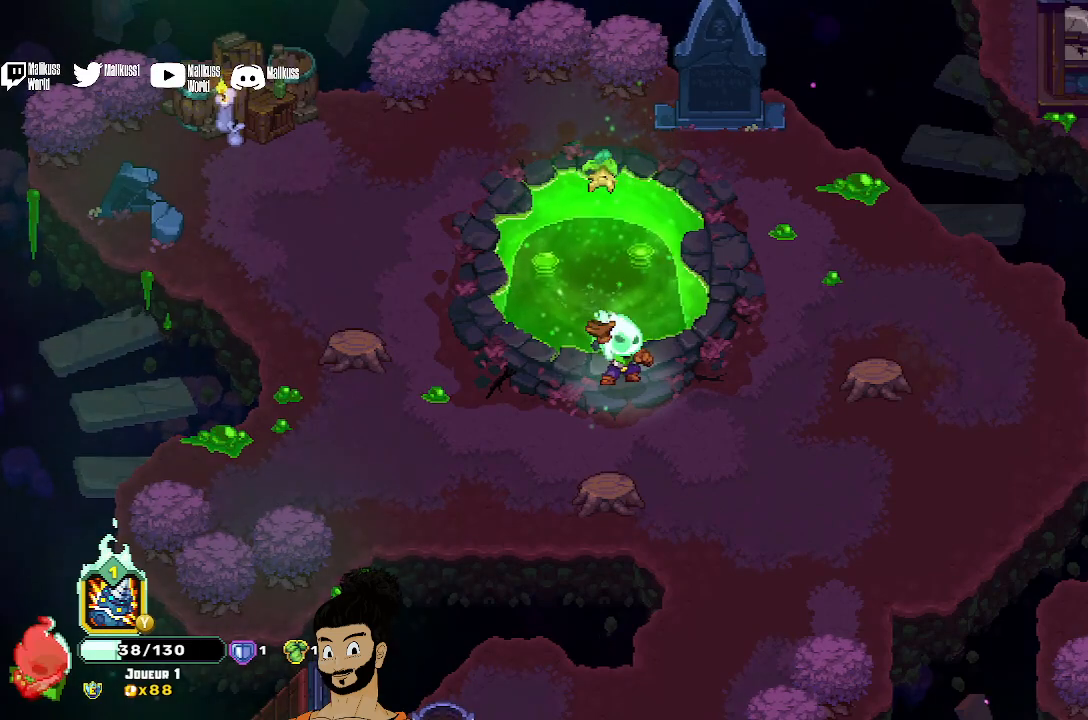
{"buttons": [], "left_stick": "center", "events": []}
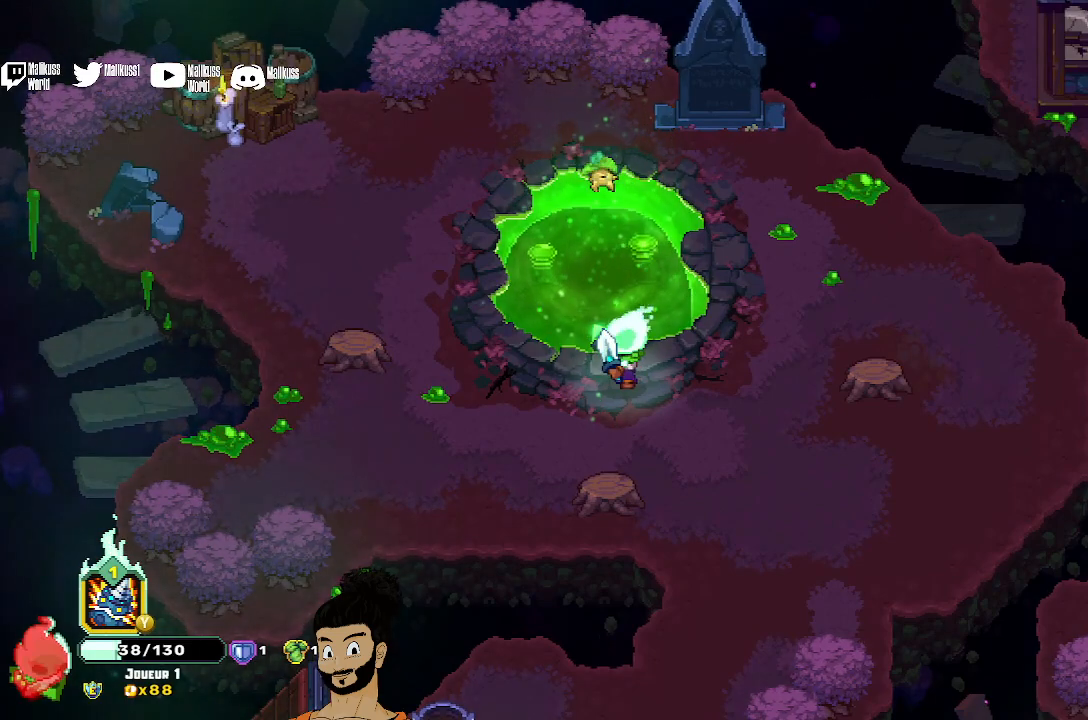
{"buttons": [], "left_stick": "center", "events": []}
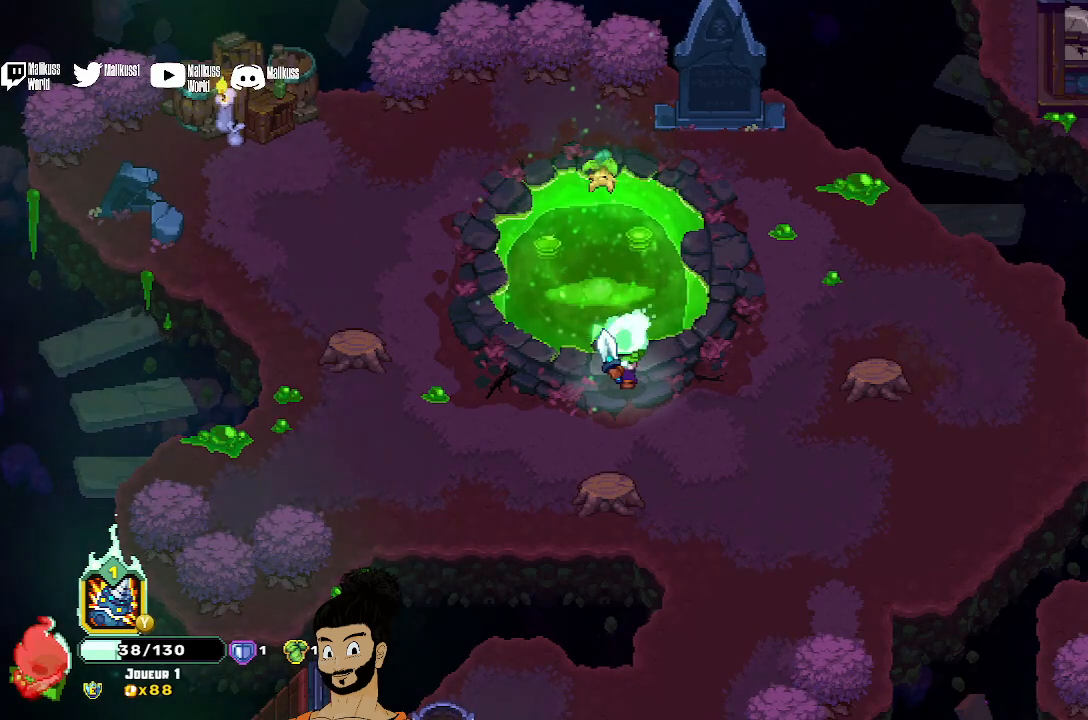
{"buttons": [], "left_stick": "center", "events": []}
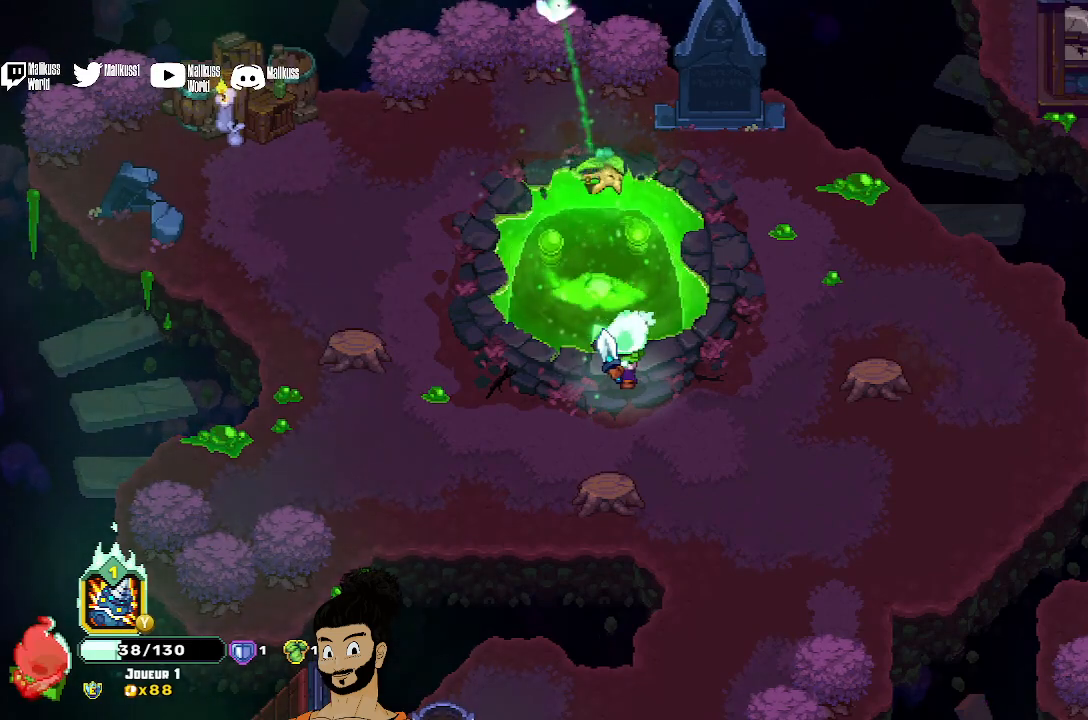
{"buttons": [], "left_stick": "left", "events": [[467, "left_stick", "left"]]}
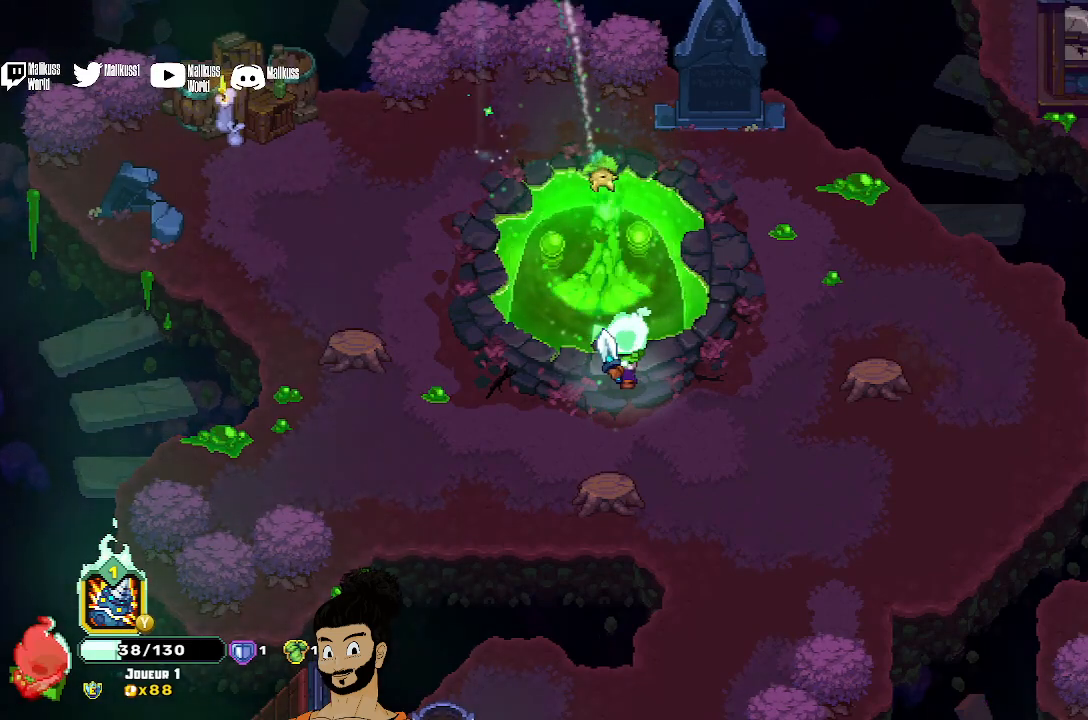
{"buttons": [], "left_stick": "up-left", "events": [[433, "left_stick", "up-left"]]}
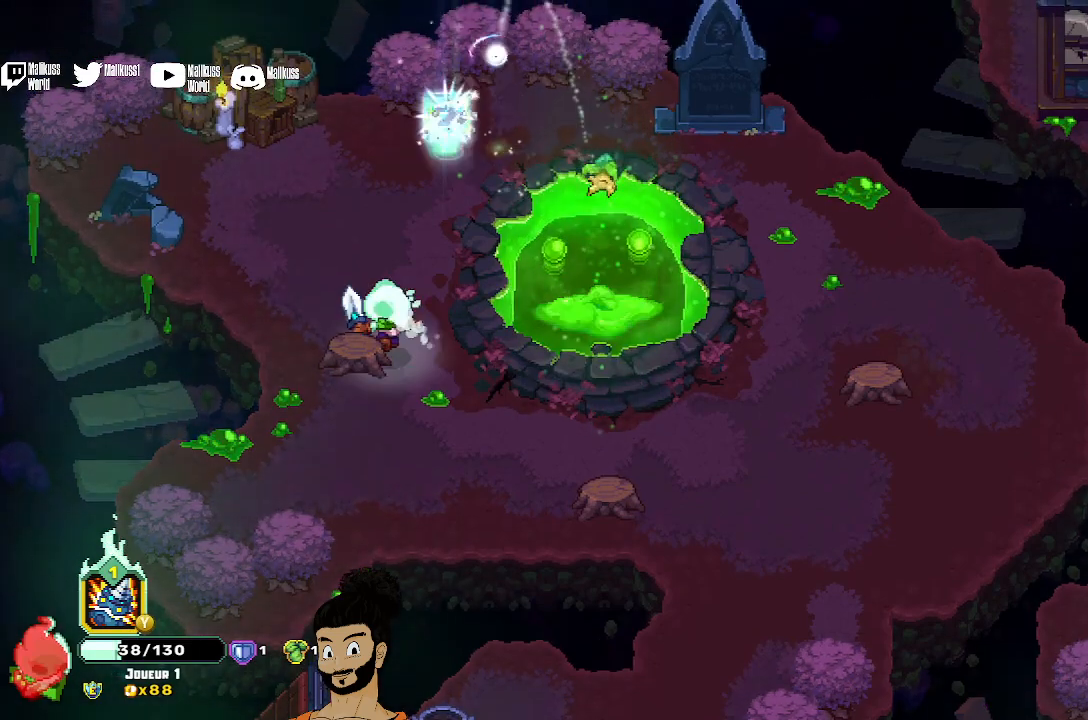
{"buttons": [], "left_stick": "center", "events": [[267, "left_stick", "up"], [467, "left_stick", "center"]]}
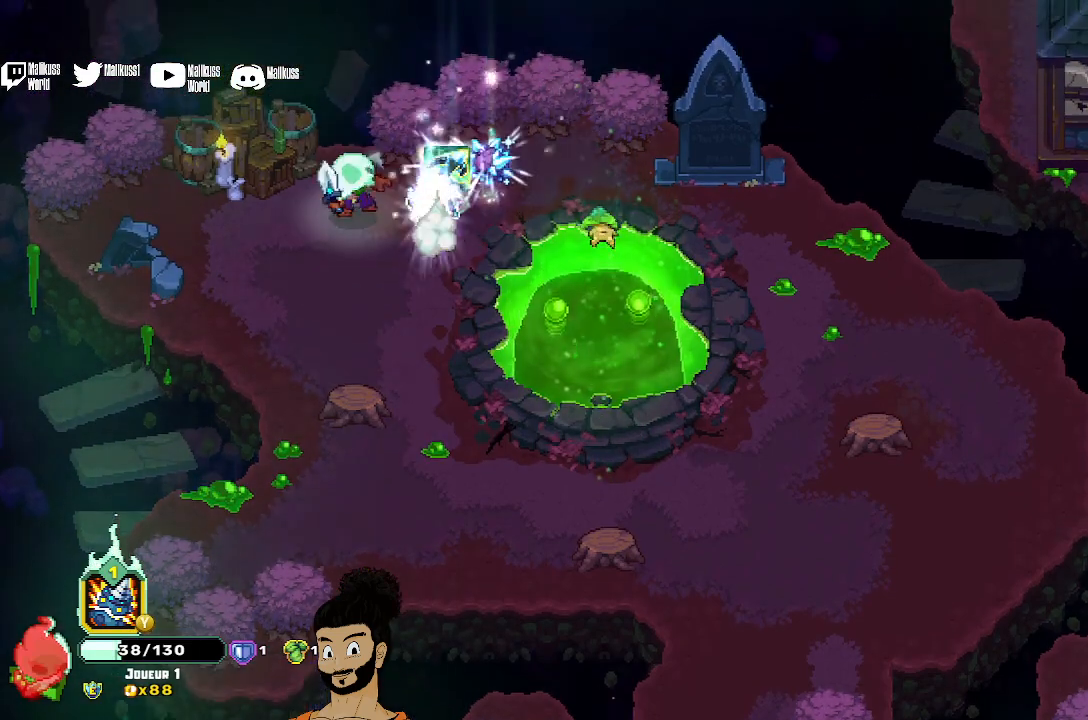
{"buttons": [], "left_stick": "center", "events": [[267, "left_stick", "right"], [400, "left_stick", "center"]]}
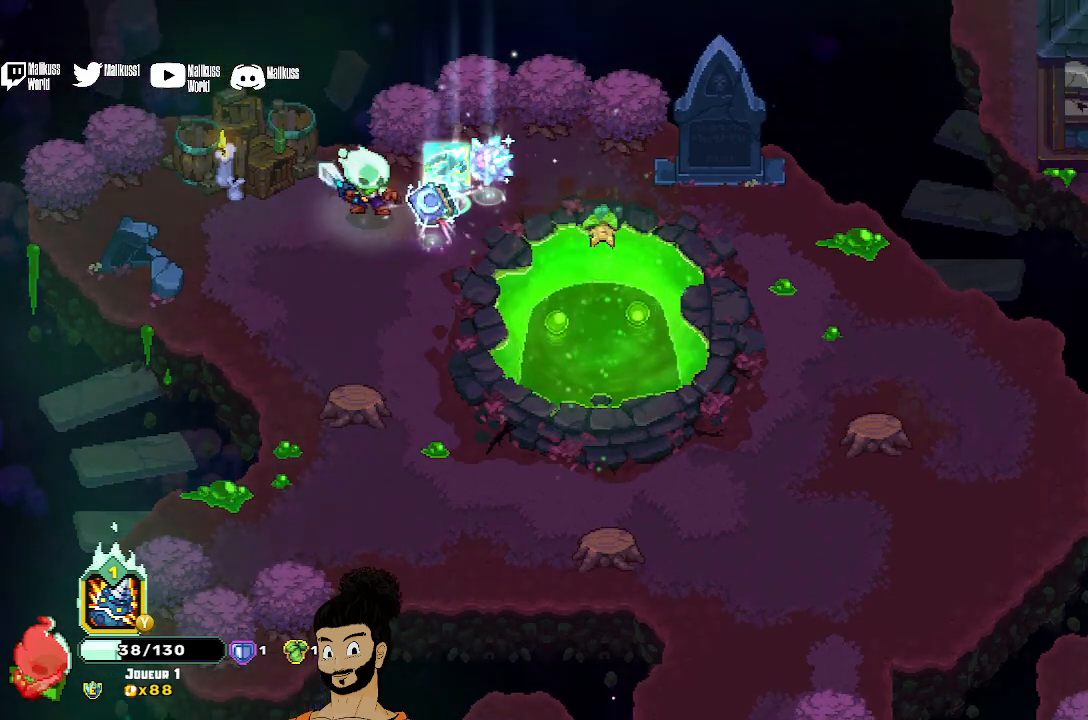
{"buttons": [], "left_stick": "down-right", "events": [[400, "left_stick", "down-right"]]}
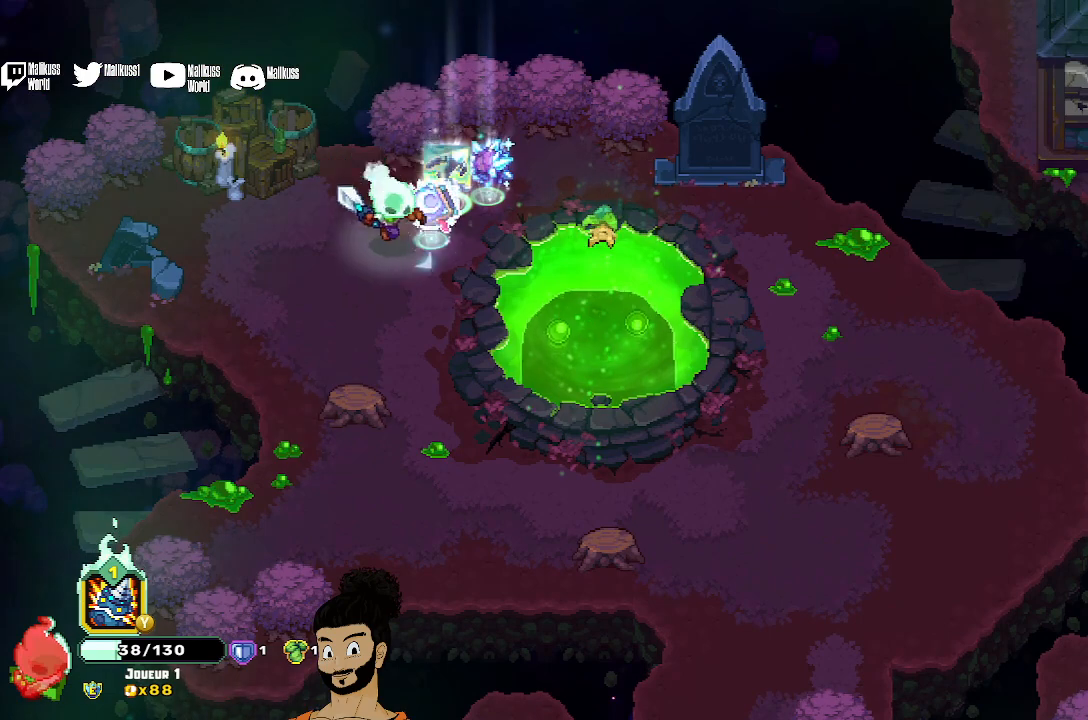
{"buttons": [], "left_stick": "center", "events": [[167, "R1", "down"], [167, "left_stick", "center"], [267, "R1", "up"]]}
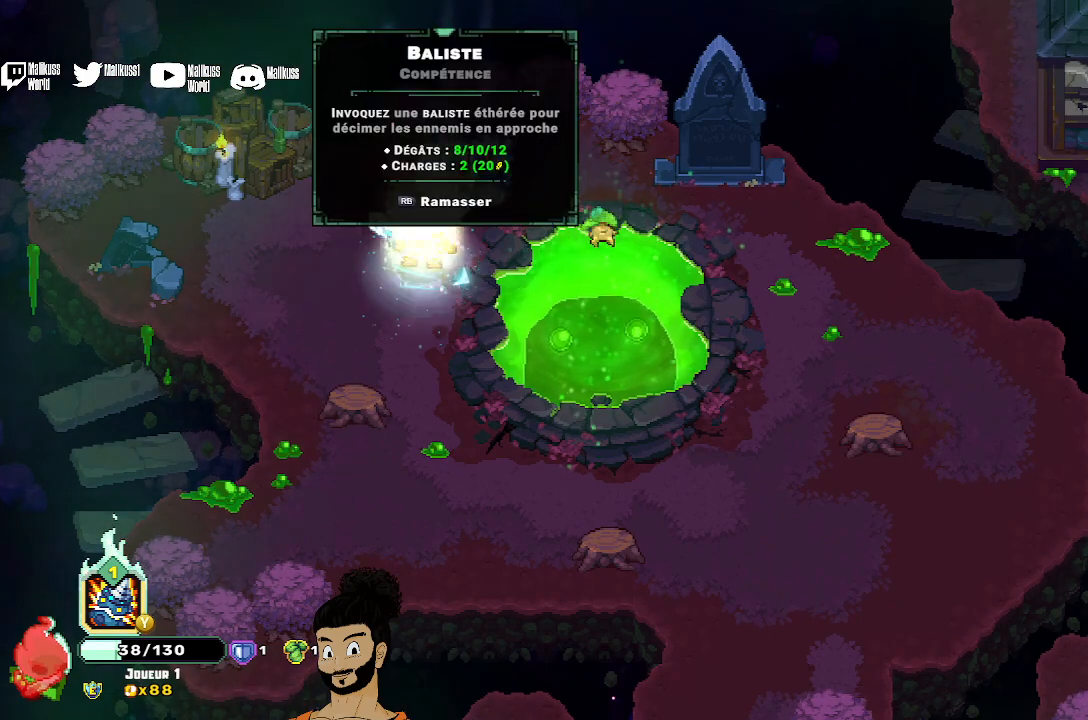
{"buttons": [], "left_stick": "up", "events": [[500, "left_stick", "up"]]}
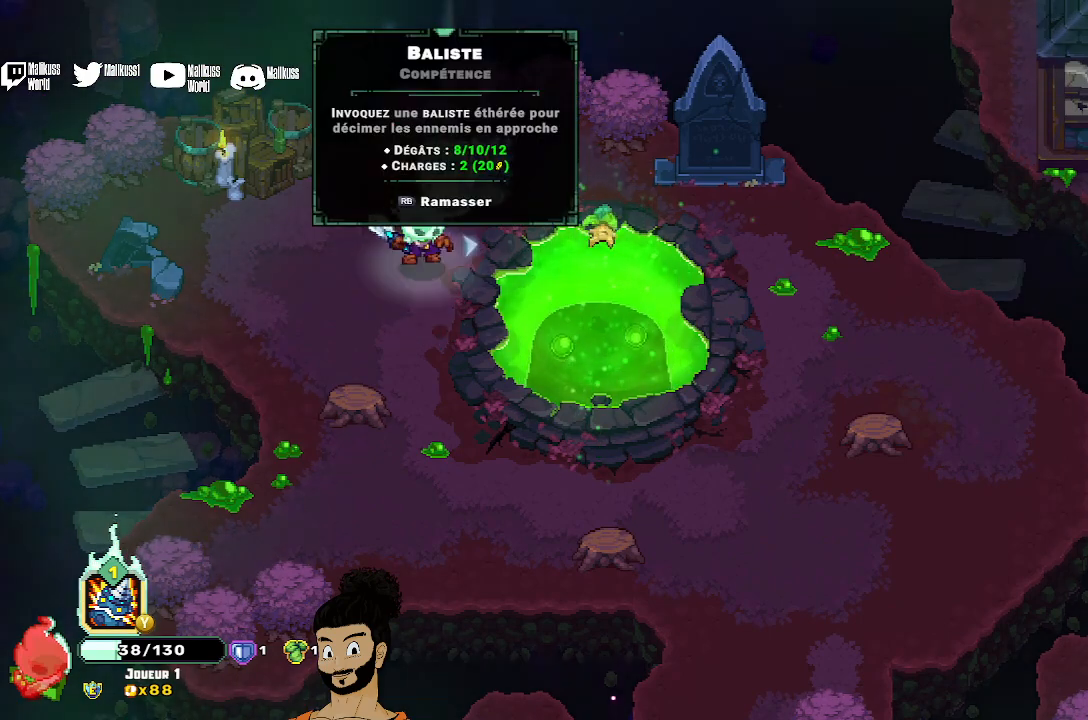
{"buttons": [], "left_stick": "up-right", "events": [[133, "R1", "down"], [167, "left_stick", "center"], [267, "R1", "up"], [433, "left_stick", "right"], [500, "left_stick", "up-right"]]}
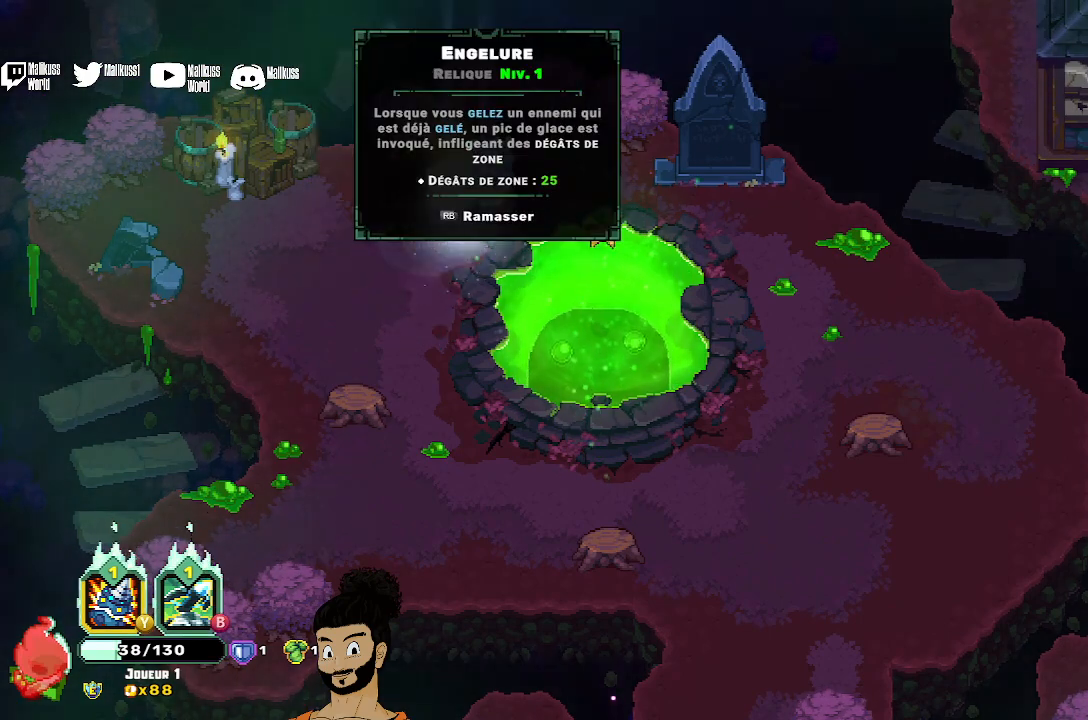
{"buttons": [], "left_stick": "left", "events": [[100, "R1", "down"], [133, "left_stick", "center"], [200, "R1", "up"], [467, "left_stick", "left"]]}
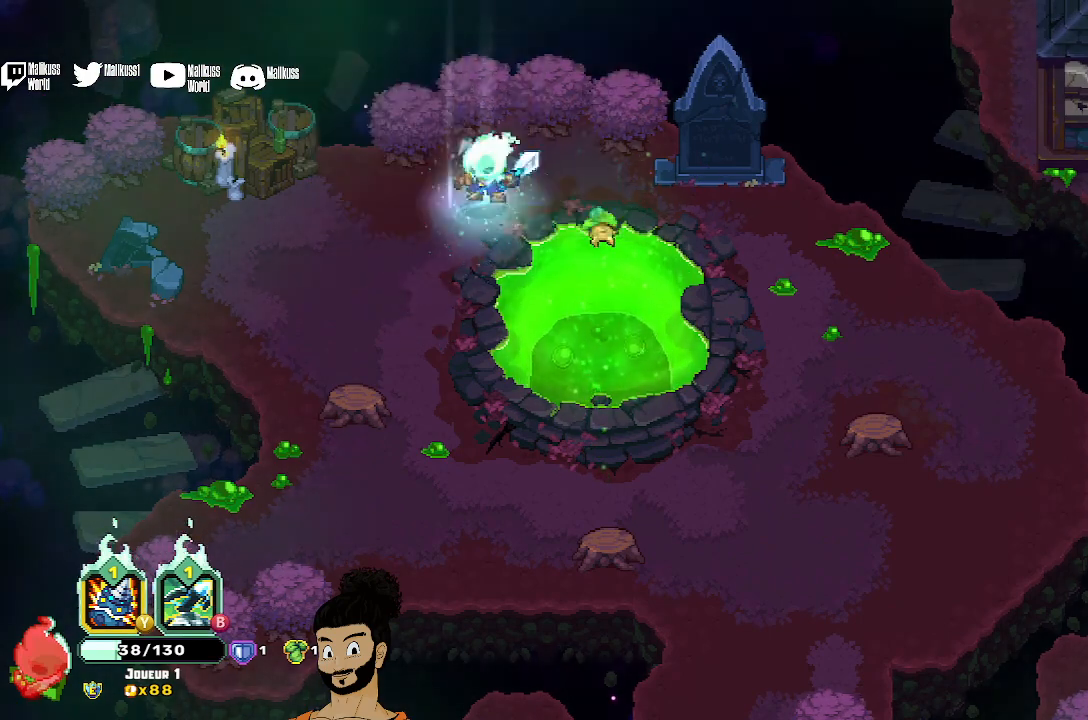
{"buttons": [], "left_stick": "center", "events": [[133, "left_stick", "down-left"], [333, "START", "down"], [333, "left_stick", "center"], [500, "START", "up"]]}
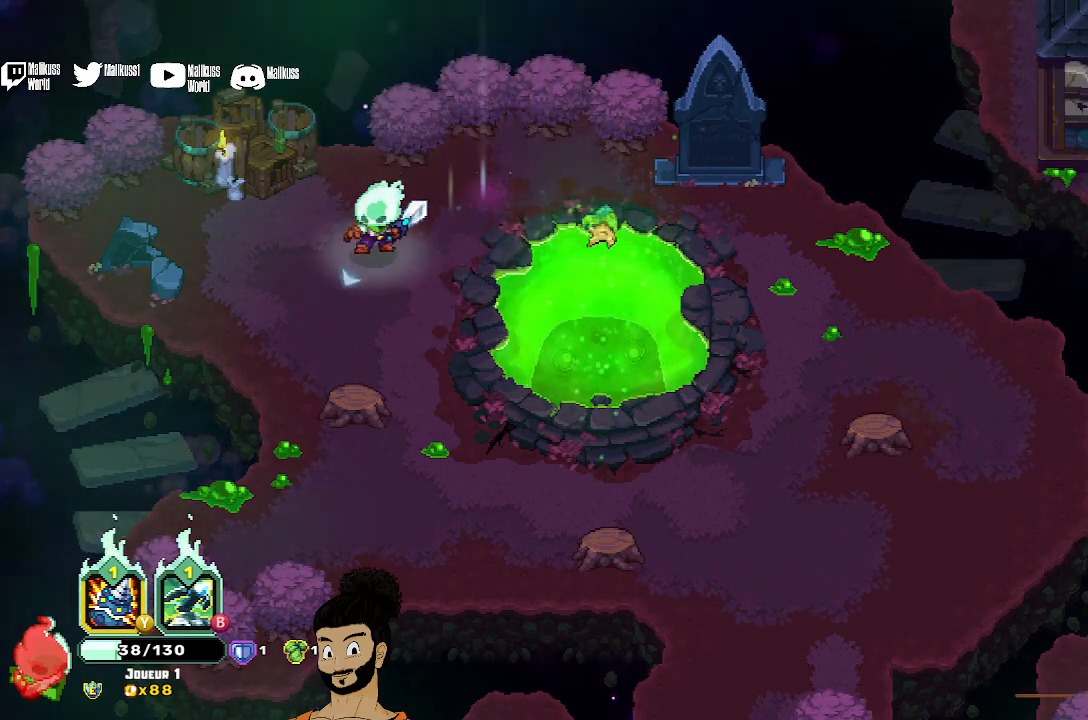
{"buttons": [], "left_stick": "center", "events": []}
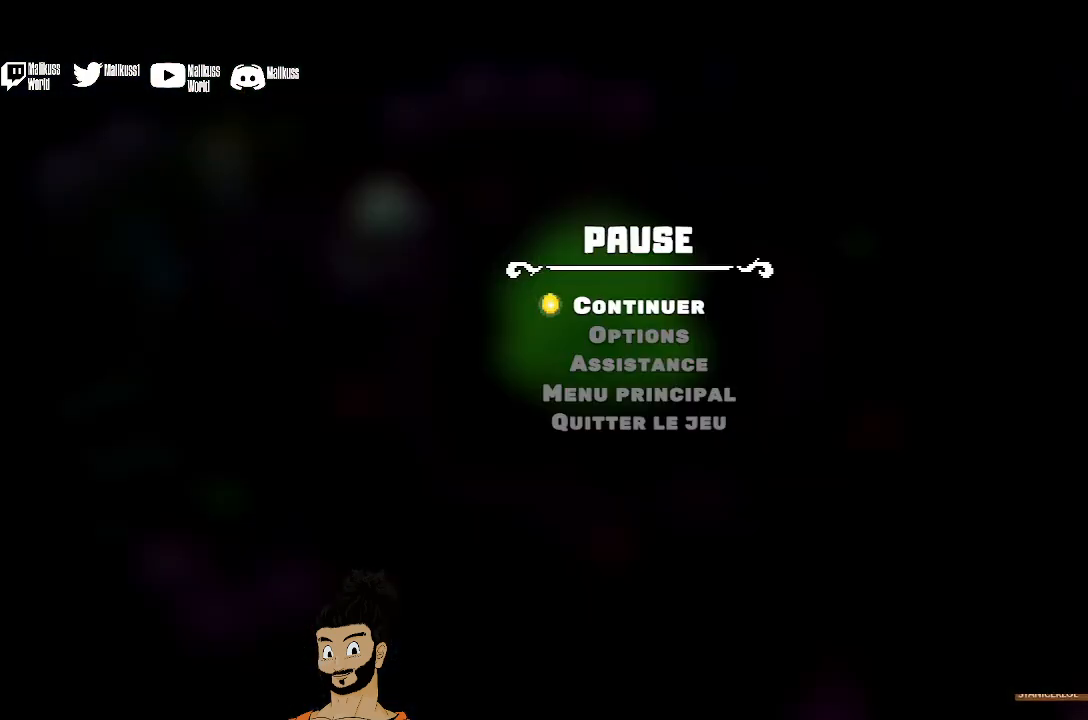
{"buttons": ["SELECT"], "left_stick": "center", "events": [[133, "START", "down"], [233, "START", "up"], [500, "SELECT", "down"]]}
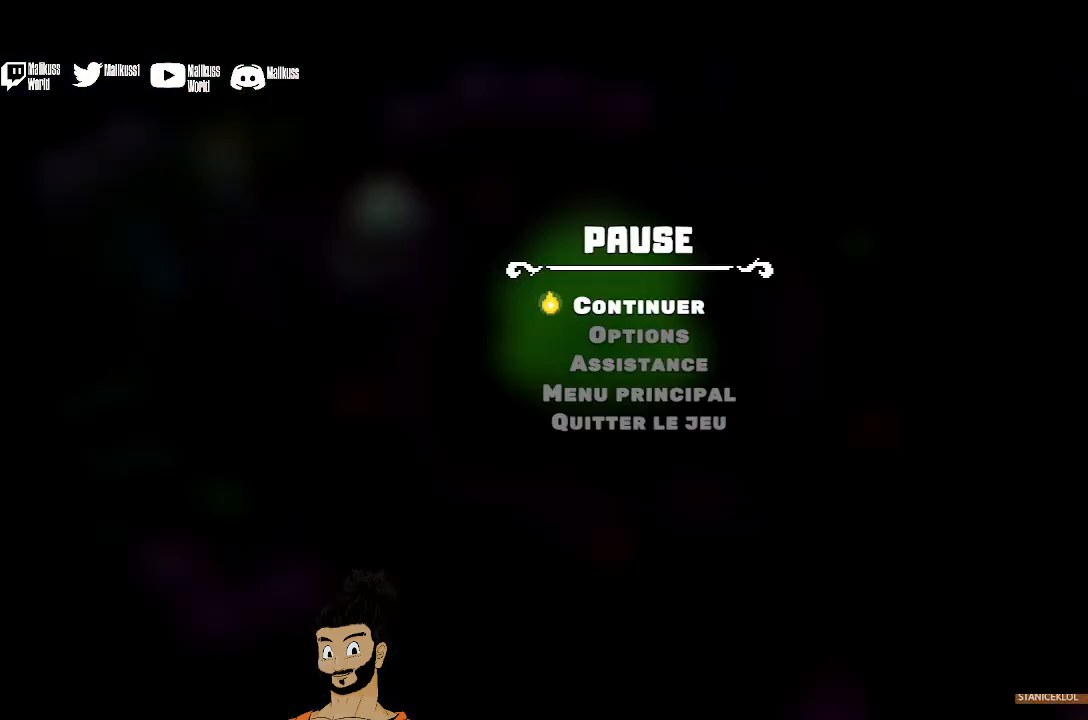
{"buttons": [], "left_stick": "center", "events": [[167, "SELECT", "up"], [267, "B", "down"], [333, "B", "up"]]}
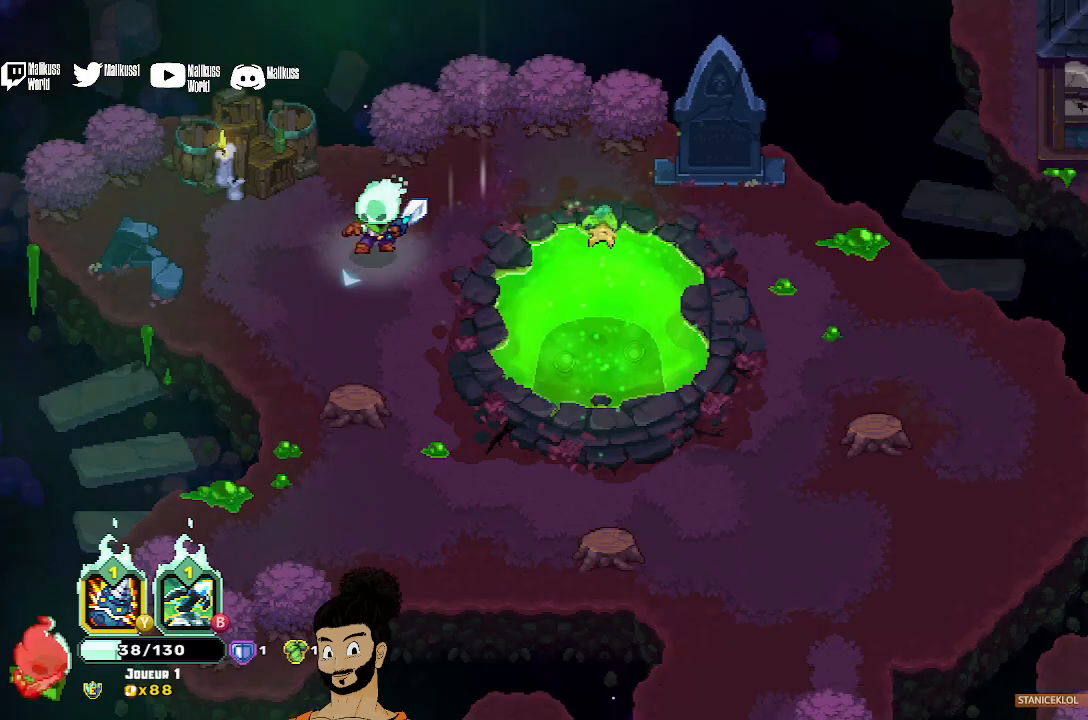
{"buttons": [], "left_stick": "center", "events": [[33, "SELECT", "down"], [167, "SELECT", "up"]]}